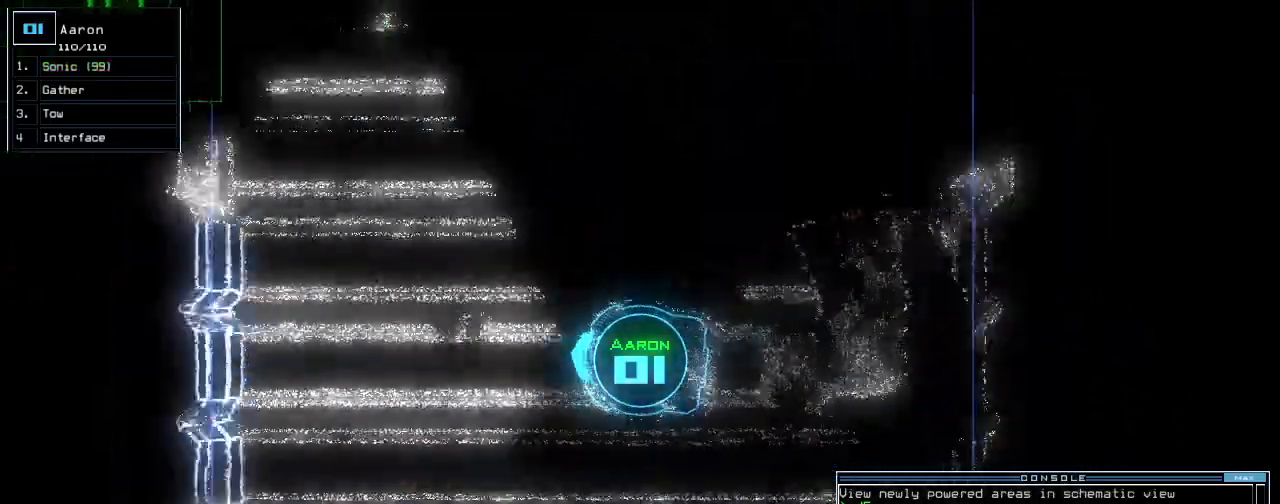
Gameplay with keyboard; each line is a JSON object with the keys held at the frame after it. "events" lists presses ("down") and releases ("up") of ".", "0", "1", "2", "3", "4", "5", "6", "7", "8", "9", "a", "b", "backspace", "c", "caps_lock", "comma", "ctrl_l", "ctrl_r", "d", "down", "e", "equals", "escape", "f", "f8", "g", "h", "i", "j", "k", "l", "left", "m", "minus", "n", "o", "p", "q", "quote", "r", "return", "right", "s", "semicolon", "shift_l", "shift_r", "space", "t", "tab", "tilde", "u", "up", "v", "w", "x", "y" and "z" between this image and that frame as [ms after this image, input, new state], when the widget could be followed in between. No other keys are recorded. Mouse input is not recorded.
{"keys": ["right", "up"], "events": [[80, "right", "up"], [300, "right", "down"]]}
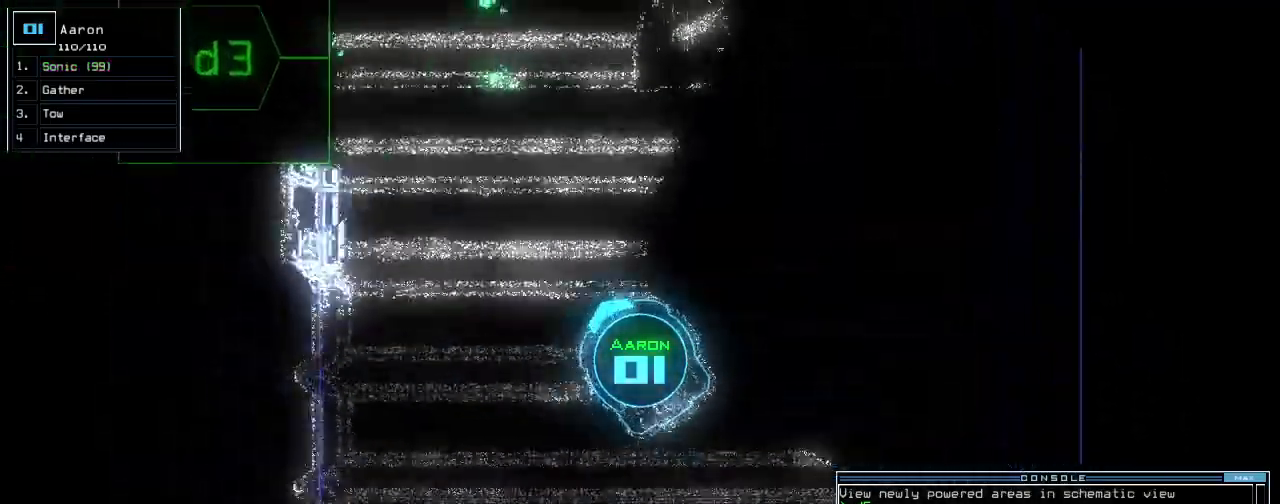
{"keys": ["down", "shift_l"]}
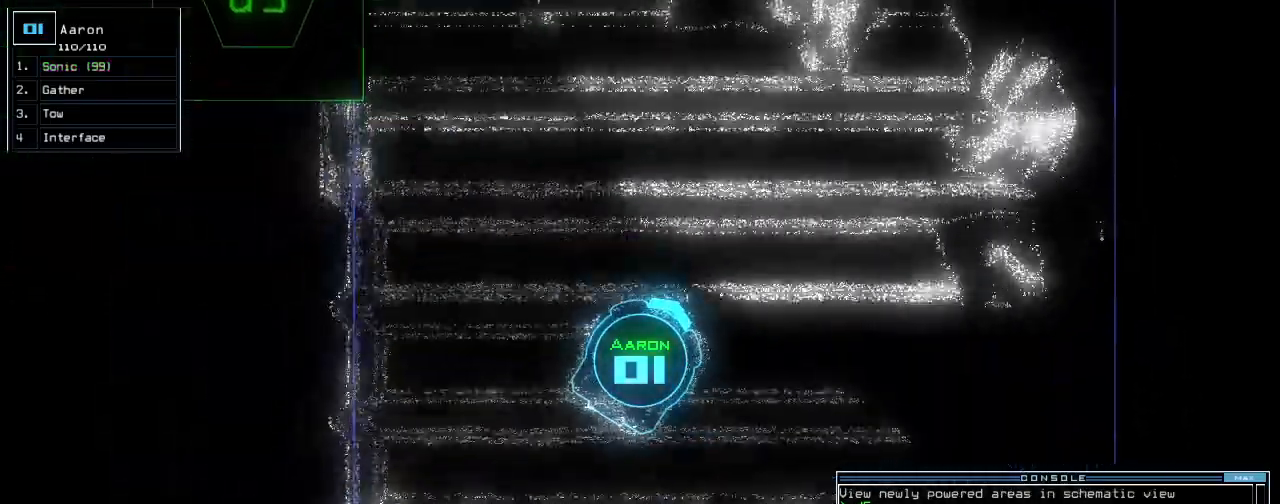
{"keys": ["down", "return"]}
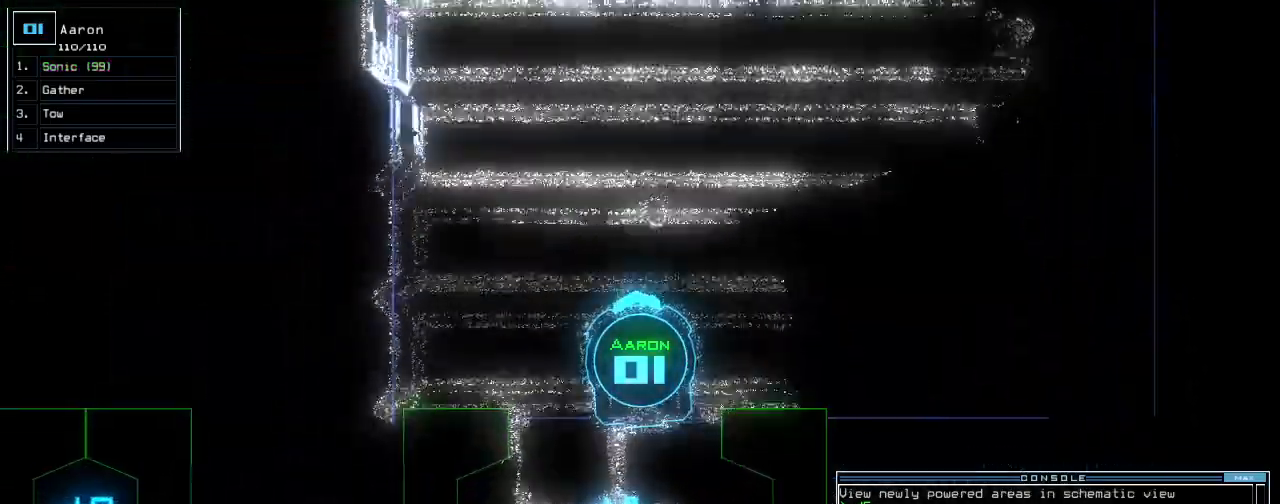
{"keys": ["down", "right"], "events": [[100, "return", "up"], [360, "right", "down"]]}
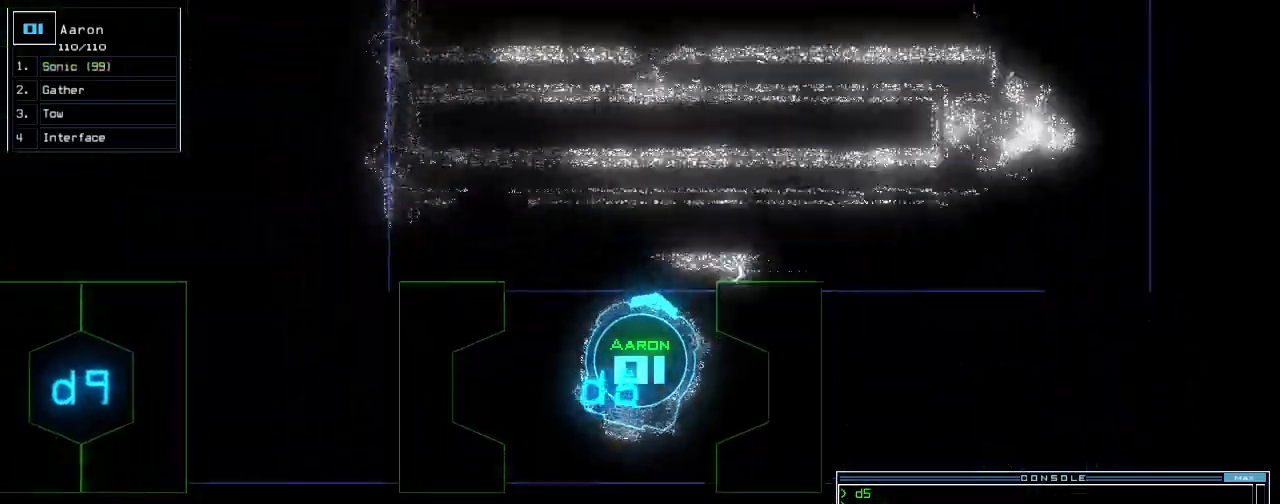
{"keys": ["down", "left"], "events": [[20, "right", "up"], [280, "left", "down"]]}
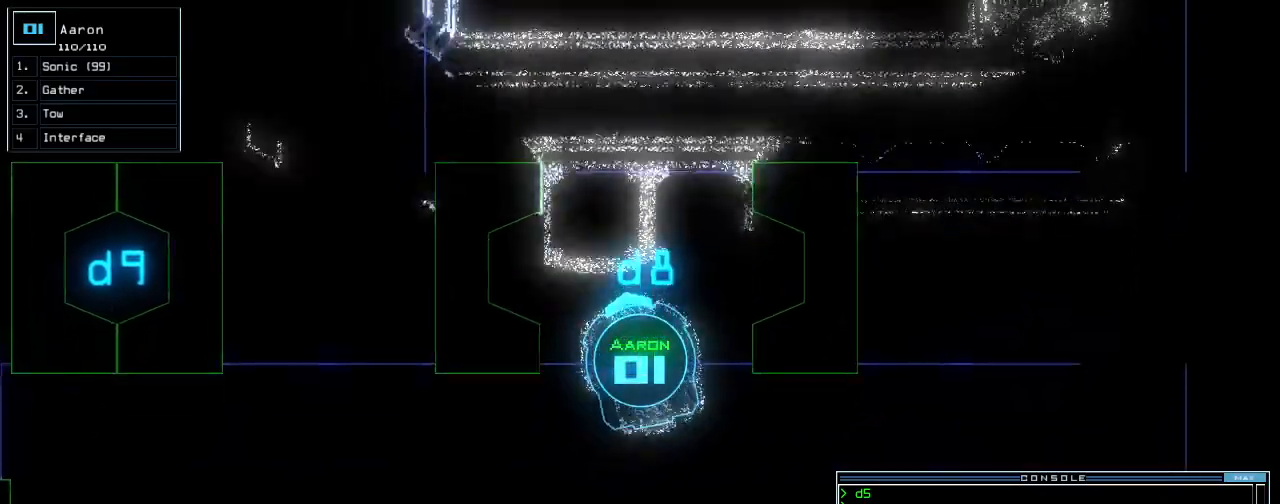
{"keys": ["left"], "events": [[40, "left", "up"], [280, "left", "down"], [380, "down", "up"]]}
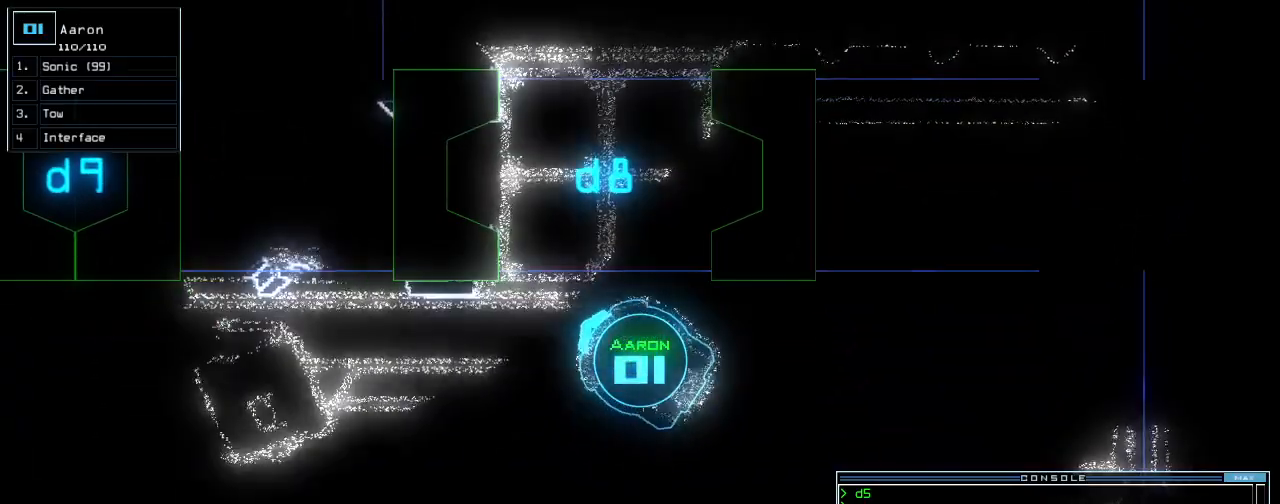
{"keys": []}